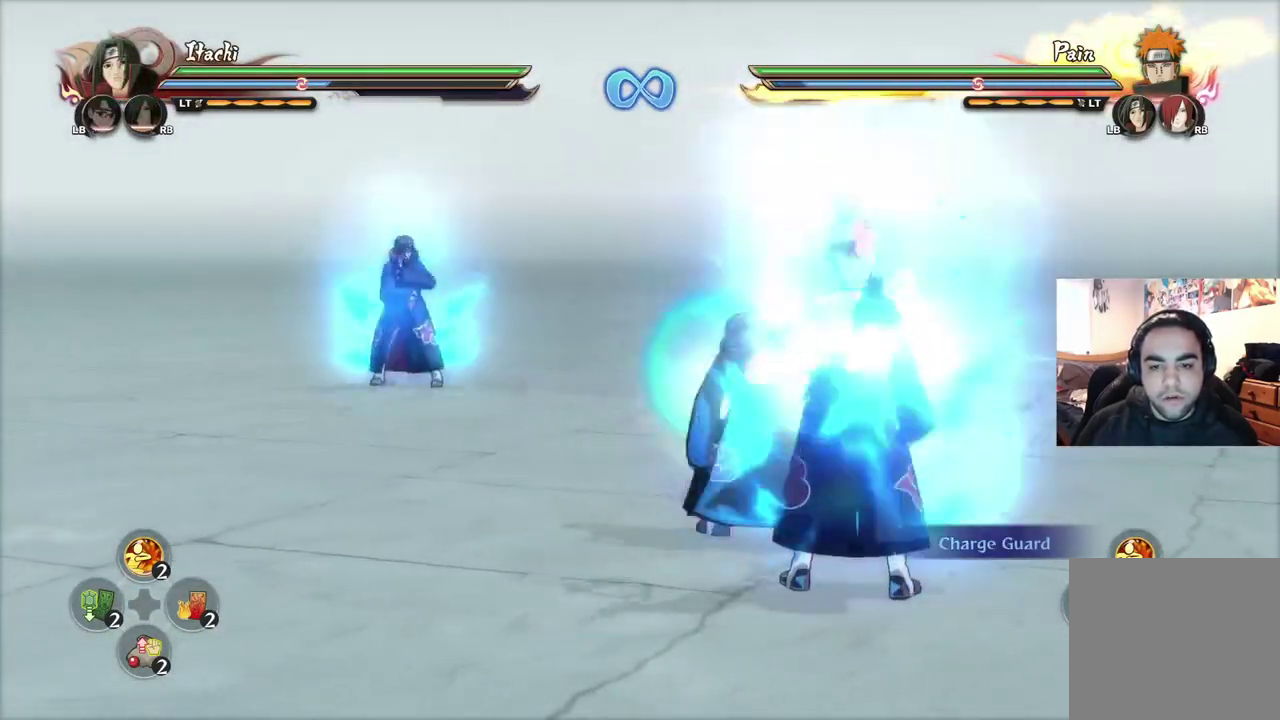
Gameplay with a controller (PlayStation layout); each line is a JSON object with the inputs held at the frame after it (dt_ms = milliseconds from this image to that frame). "events" lists button and stick changes between this image and that frame as [ms after this image, input, new state], when the widget could be followed in between.
{"dt_ms": 400, "buttons": ["TRIANGLE"], "left_stick": "center", "right_stick": "center", "events": []}
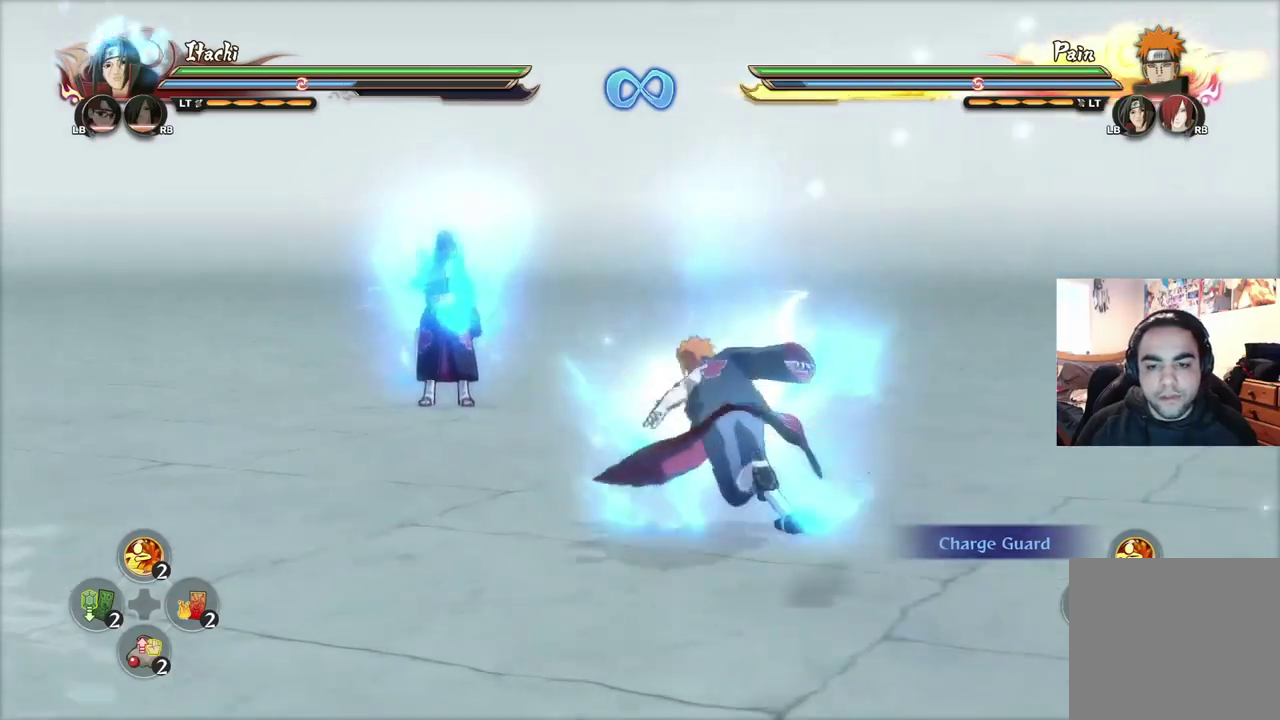
{"dt_ms": 301, "buttons": ["R2"], "left_stick": "center", "right_stick": "center", "events": [[117, "R2", "down"], [134, "TRIANGLE", "up"]]}
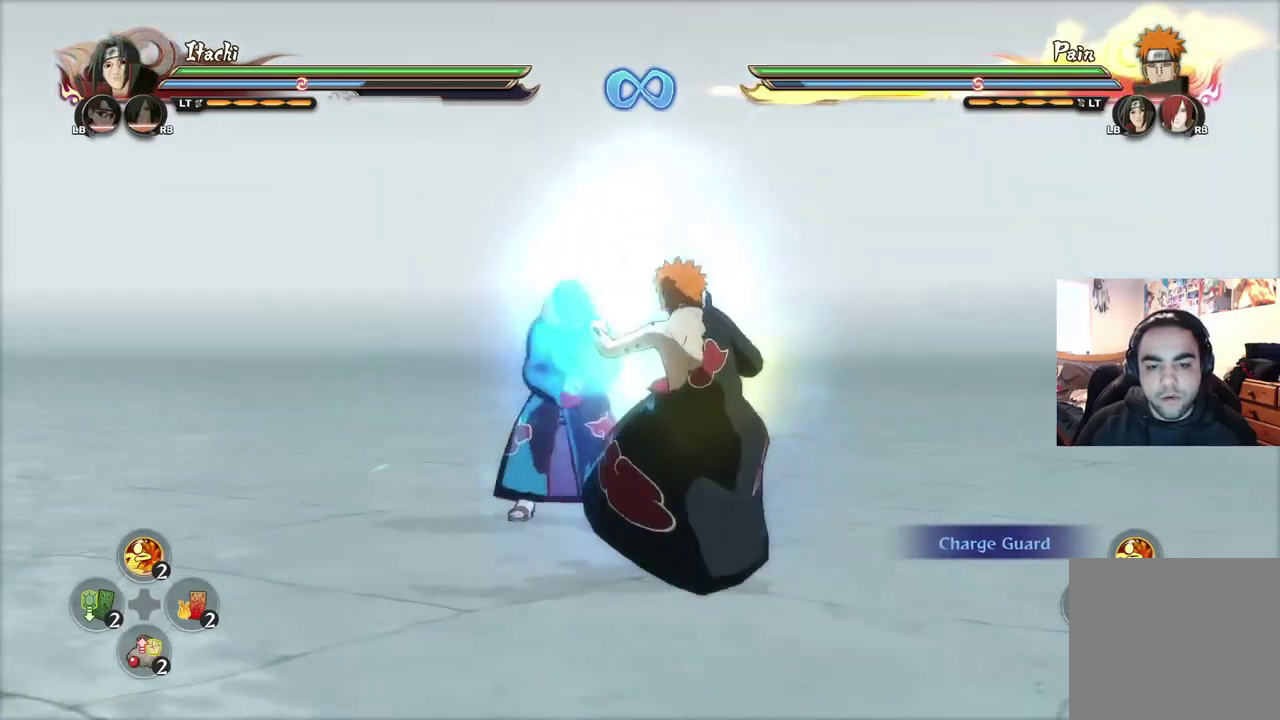
{"dt_ms": 500, "buttons": ["R2"], "left_stick": "left", "right_stick": "center", "events": [[250, "left_stick", "left"]]}
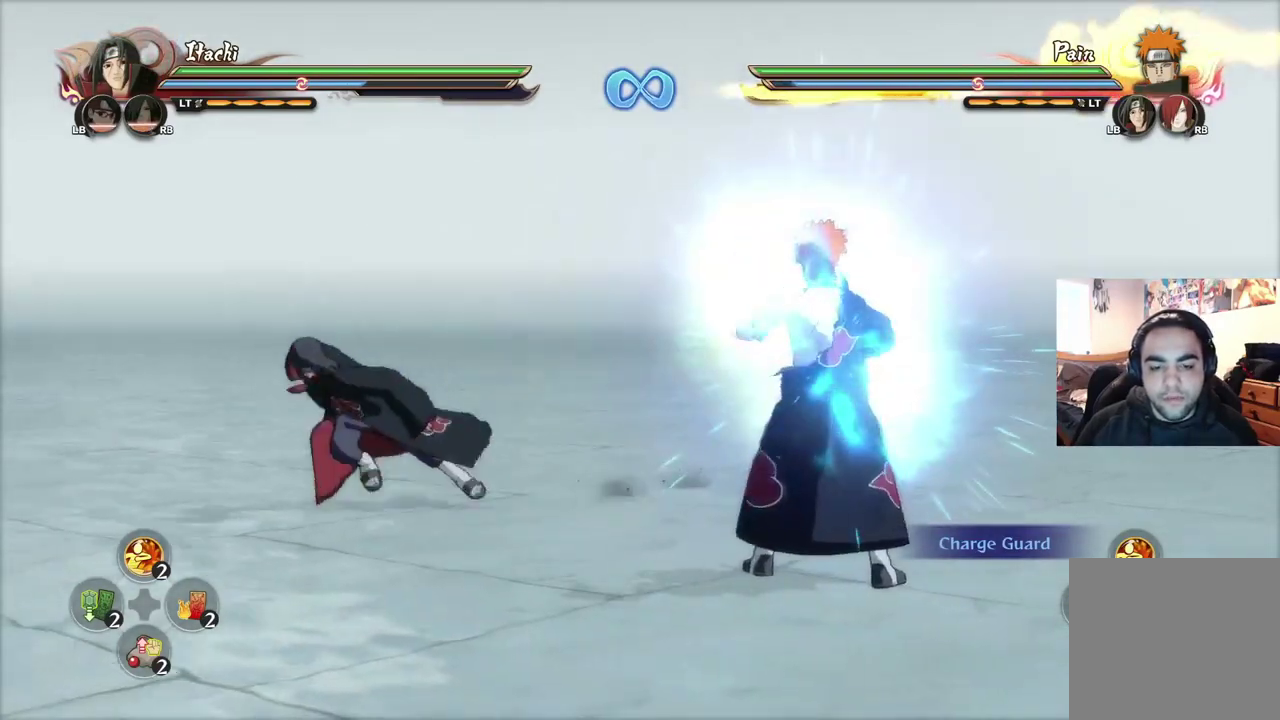
{"dt_ms": 401, "buttons": [], "left_stick": "center", "right_stick": "center", "events": [[67, "R2", "up"], [84, "left_stick", "center"]]}
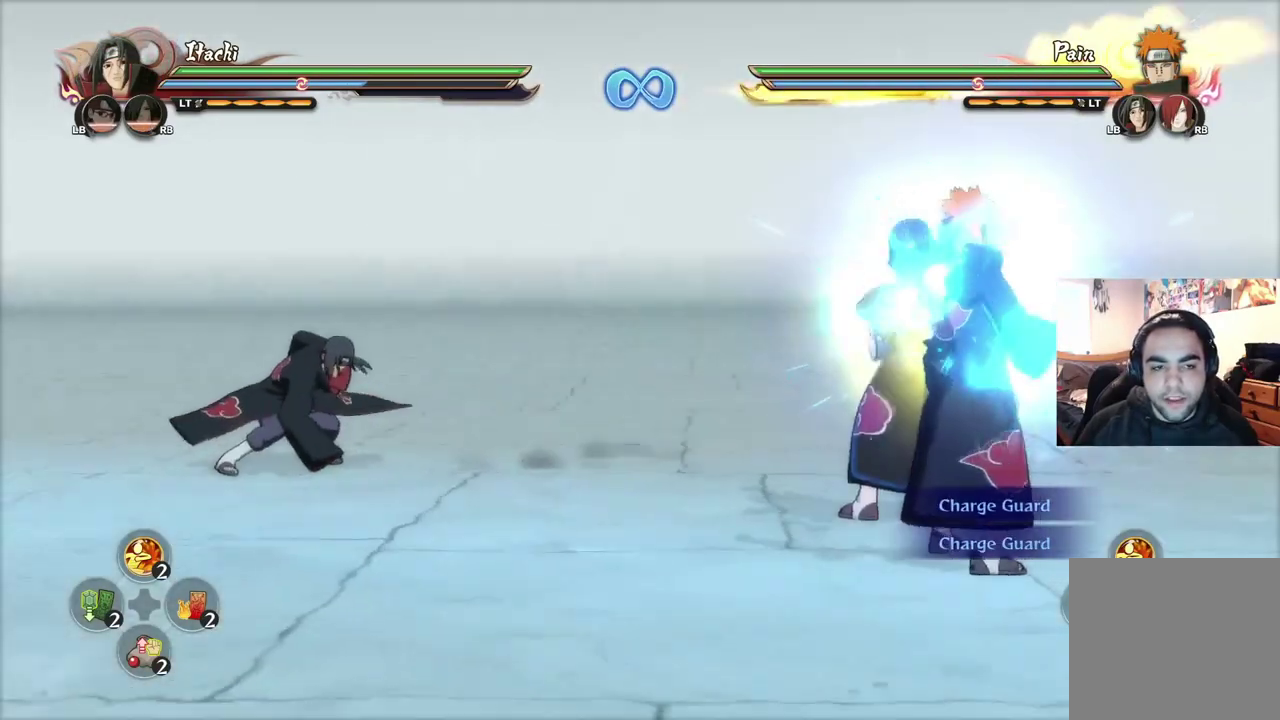
{"dt_ms": 500, "buttons": ["R2"], "left_stick": "center", "right_stick": "center", "events": [[16, "left_stick", "left"], [66, "left_stick", "up-left"], [266, "CROSS", "down"], [333, "left_stick", "center"], [400, "CROSS", "up"], [467, "R2", "down"]]}
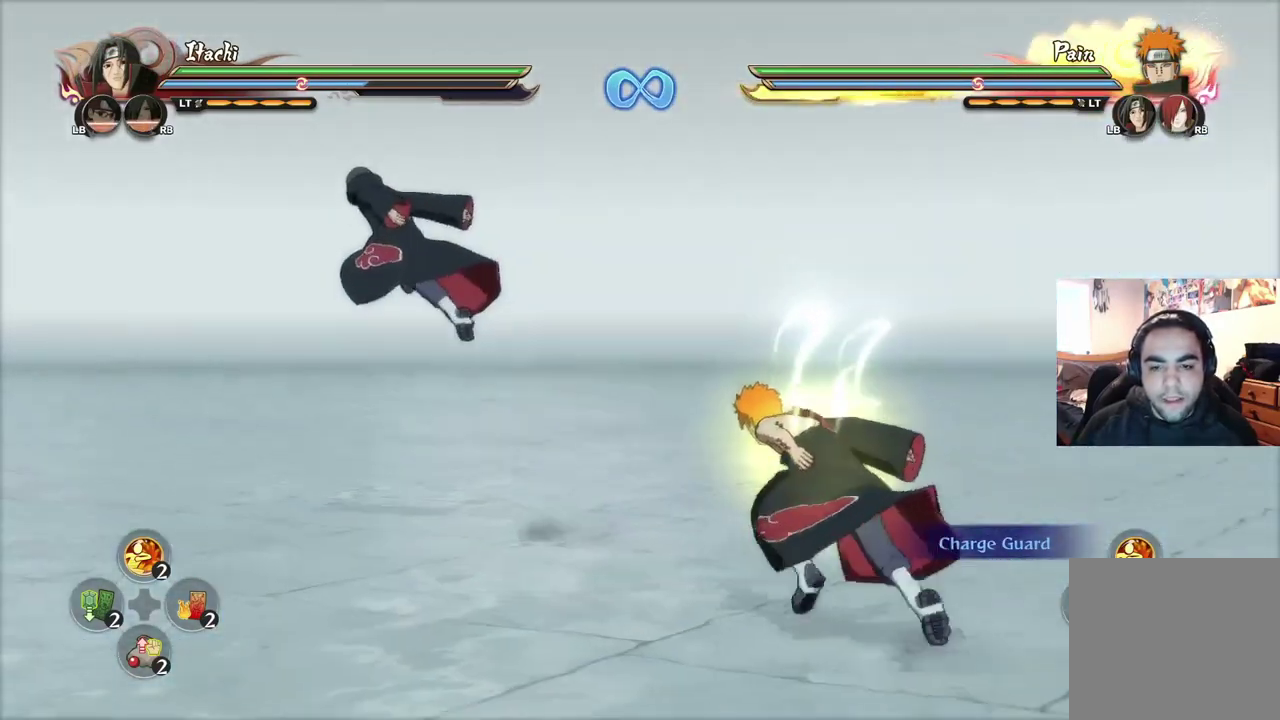
{"dt_ms": 701, "buttons": [], "left_stick": "center", "right_stick": "center", "events": [[83, "left_stick", "up-left"], [100, "CROSS", "down"], [284, "CROSS", "up"], [601, "R2", "up"], [617, "left_stick", "center"]]}